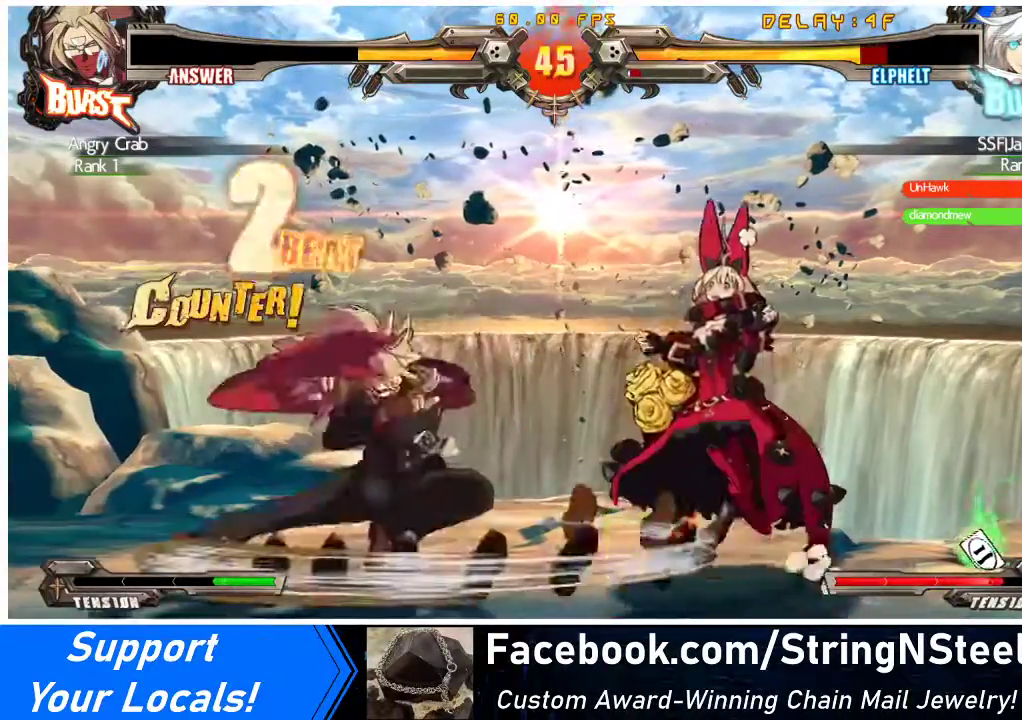
Gameplay with a controller (arcade stick); each line is a JSON object with the inputs held at the frame after it. "events" lists button and stick changes between this image and that frame as [ms after this image, input, new state], when the widget could be followed in between. Not read: L3 R3 other_buttons.
{"buttons": ["DPAD_RIGHT"], "events": [[233, "DPAD_DOWN", "up"], [300, "TRIANGLE", "down"], [333, "SQUARE", "down"], [433, "TRIANGLE", "up"], [467, "SQUARE", "up"]]}
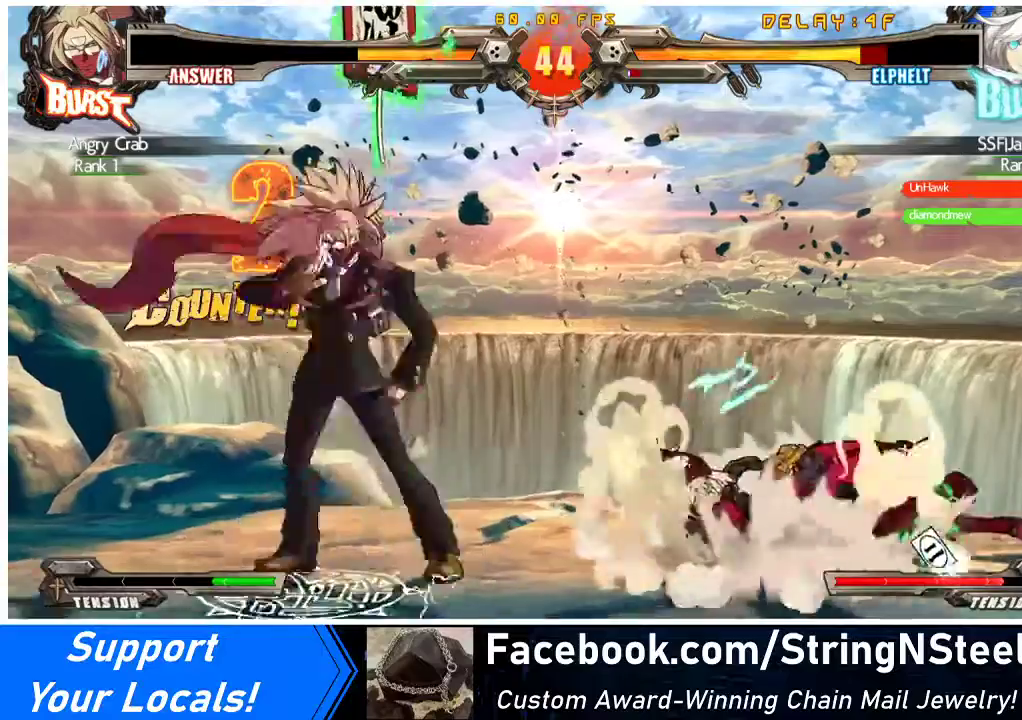
{"buttons": [], "events": [[267, "DPAD_RIGHT", "up"]]}
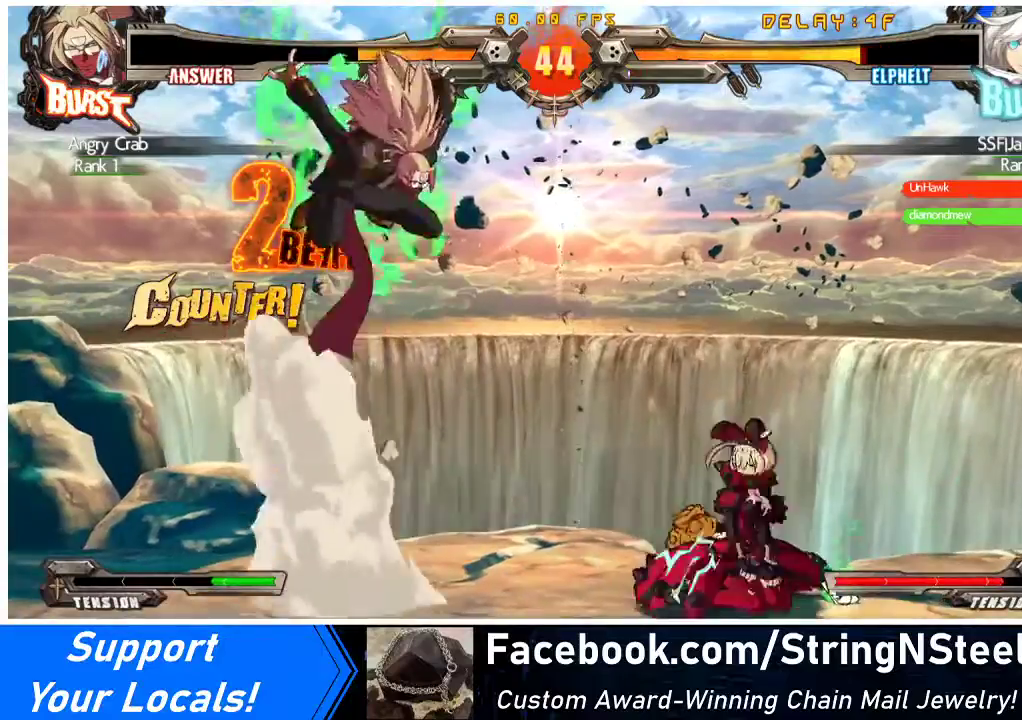
{"buttons": ["DPAD_RIGHT"], "events": [[233, "DPAD_RIGHT", "down"]]}
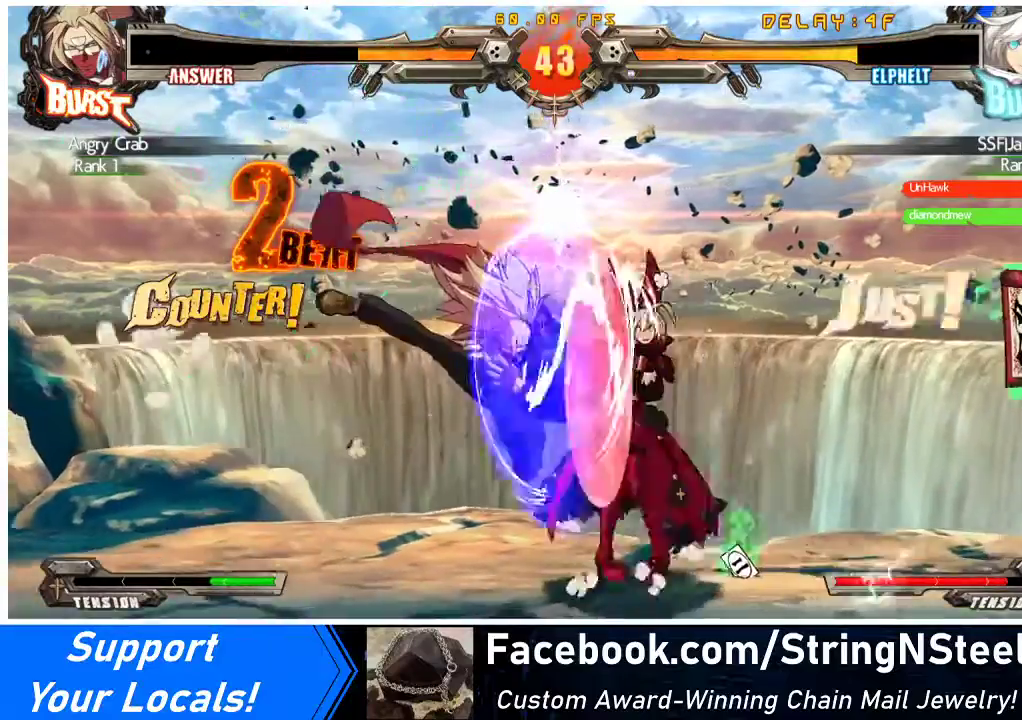
{"buttons": ["DPAD_RIGHT"], "events": [[33, "DPAD_DOWN", "down"], [200, "DPAD_DOWN", "up"]]}
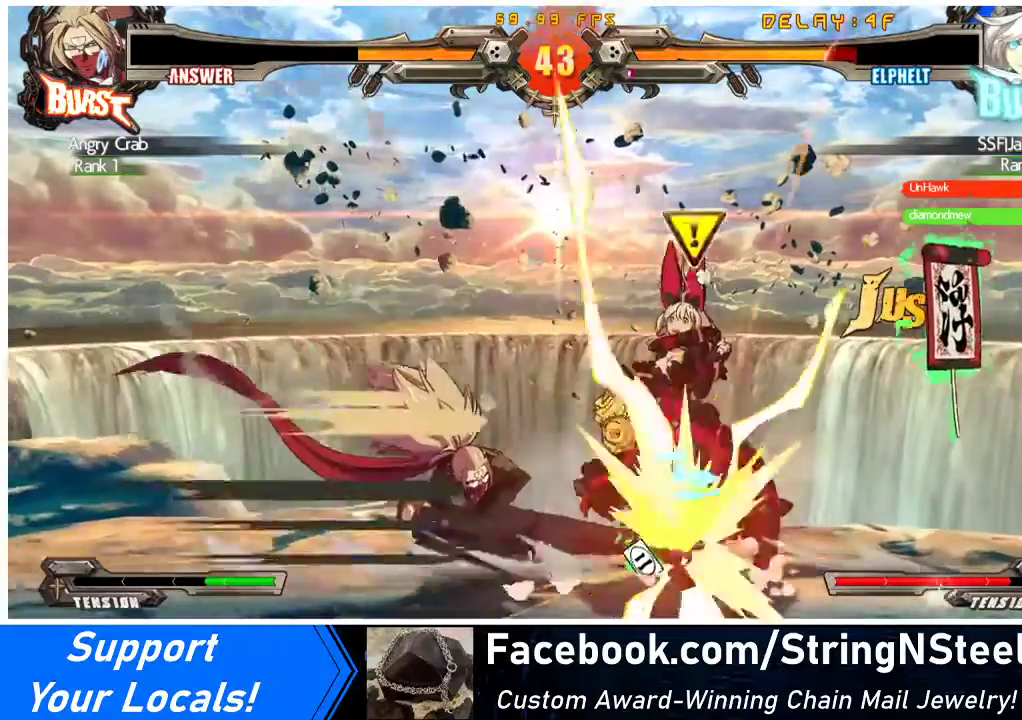
{"buttons": ["DPAD_DOWN", "DPAD_RIGHT"], "events": [[100, "DPAD_DOWN", "down"]]}
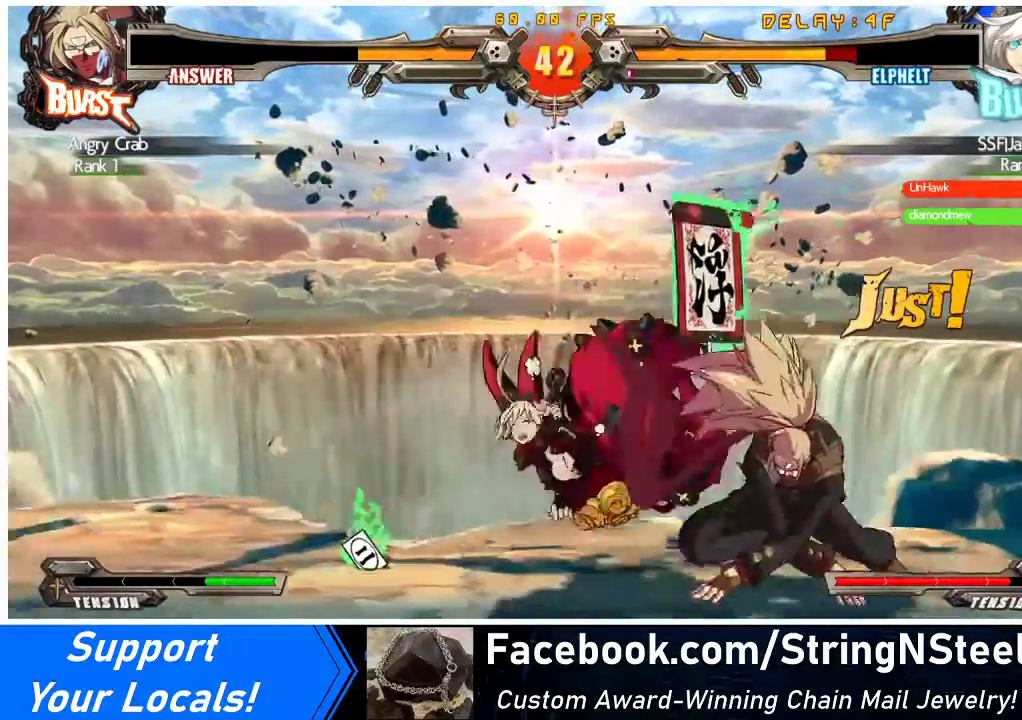
{"buttons": [], "events": [[67, "SQUARE", "down"], [67, "TRIANGLE", "down"], [100, "DPAD_DOWN", "up"], [167, "TRIANGLE", "up"], [200, "DPAD_RIGHT", "up"], [200, "SQUARE", "up"]]}
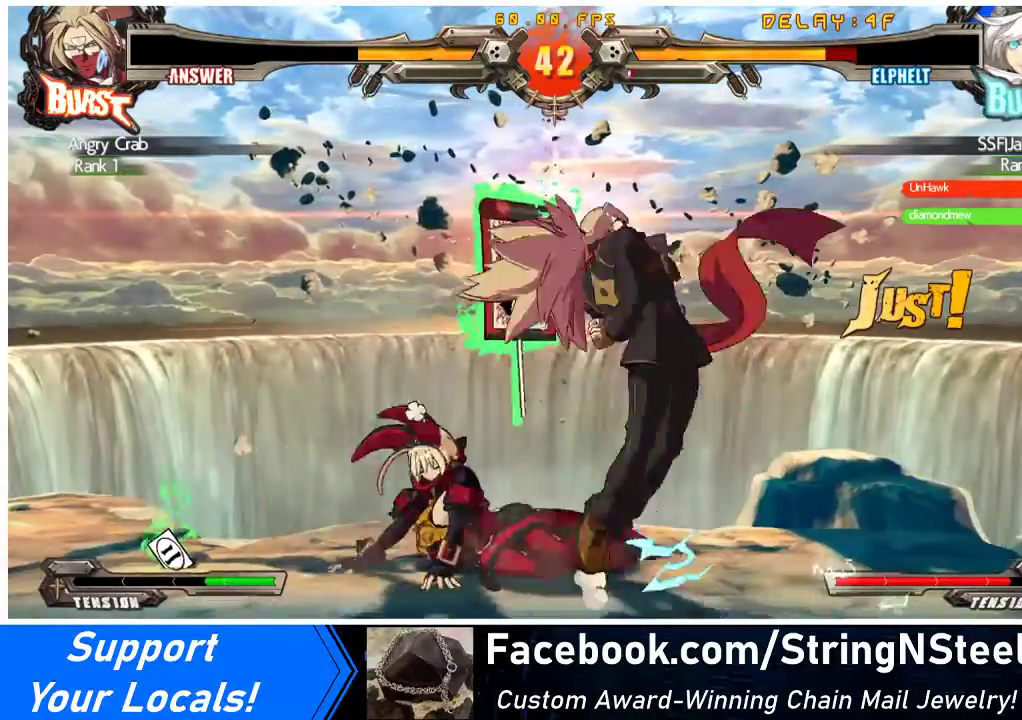
{"buttons": ["R1", "DPAD_LEFT"], "events": [[33, "DPAD_DOWN", "down"], [133, "DPAD_DOWN", "up"], [167, "DPAD_LEFT", "down"], [500, "R1", "down"]]}
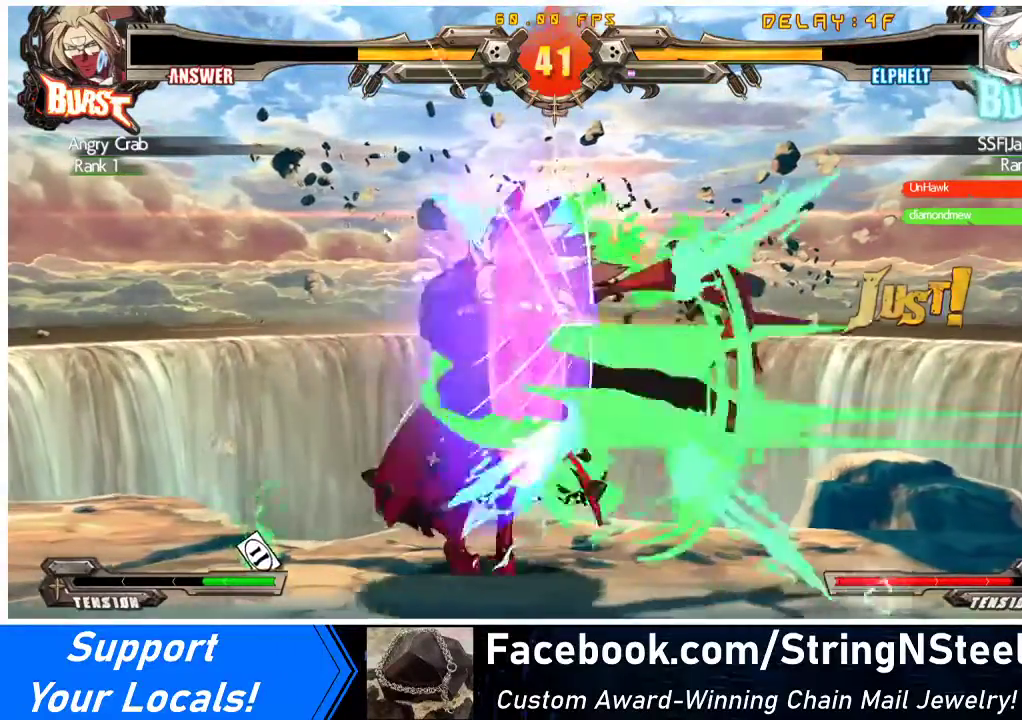
{"buttons": ["DPAD_LEFT"], "events": [[133, "R1", "up"], [233, "R1", "down"], [333, "R1", "up"]]}
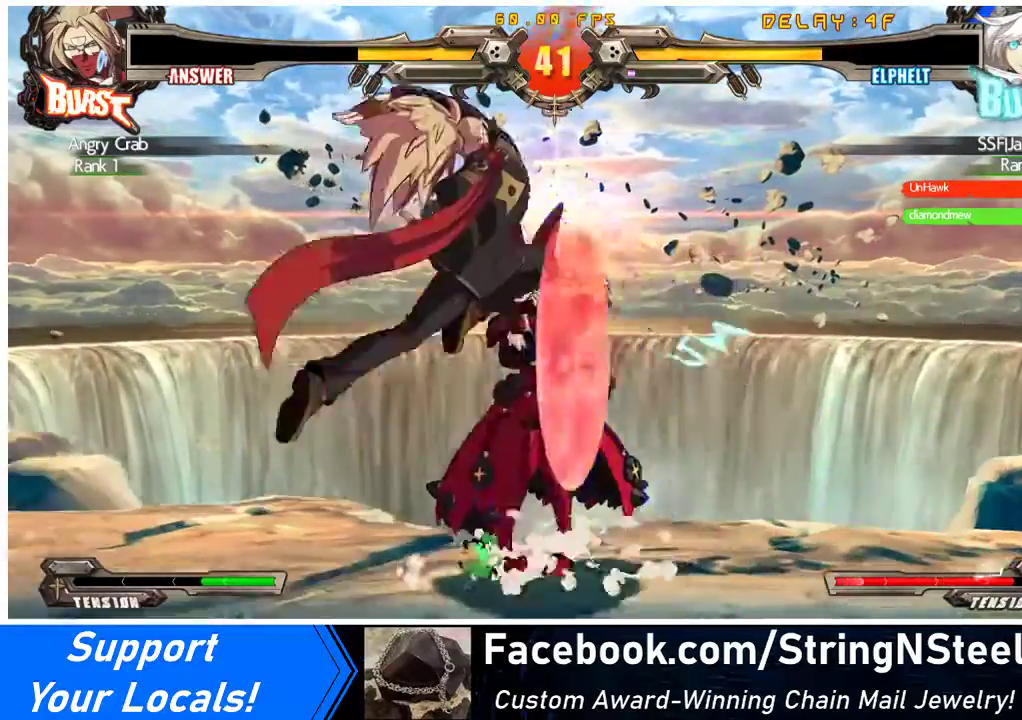
{"buttons": ["DPAD_LEFT"], "events": [[200, "R1", "down"], [333, "R1", "up"]]}
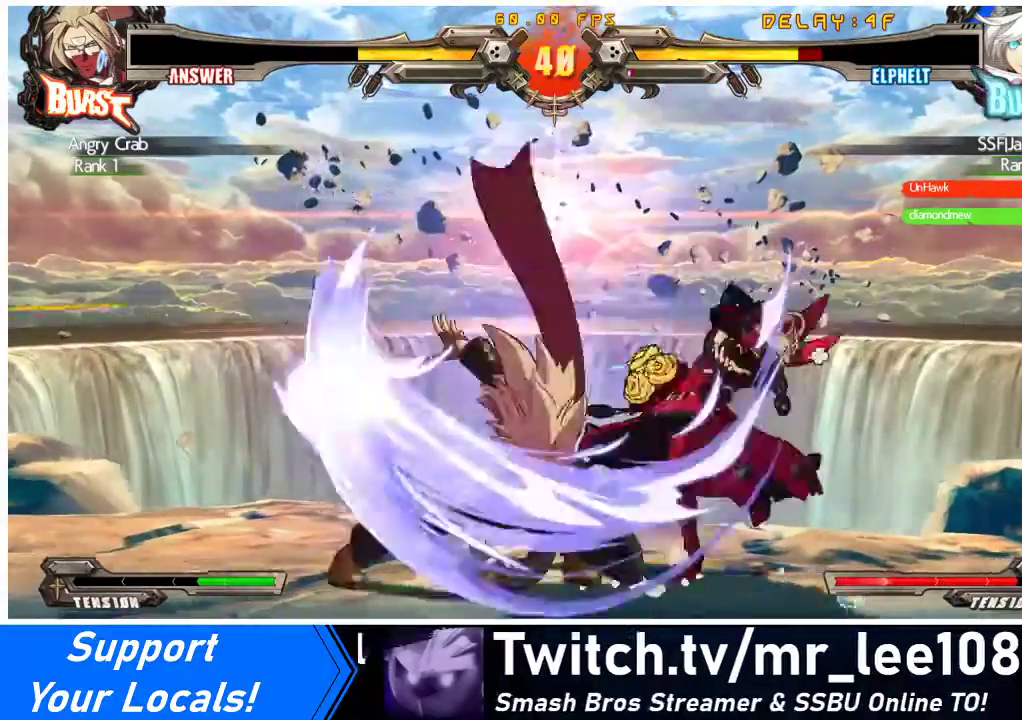
{"buttons": ["DPAD_DOWN", "DPAD_RIGHT"], "events": [[133, "DPAD_DOWN", "down"], [133, "DPAD_LEFT", "up"], [167, "DPAD_RIGHT", "down"]]}
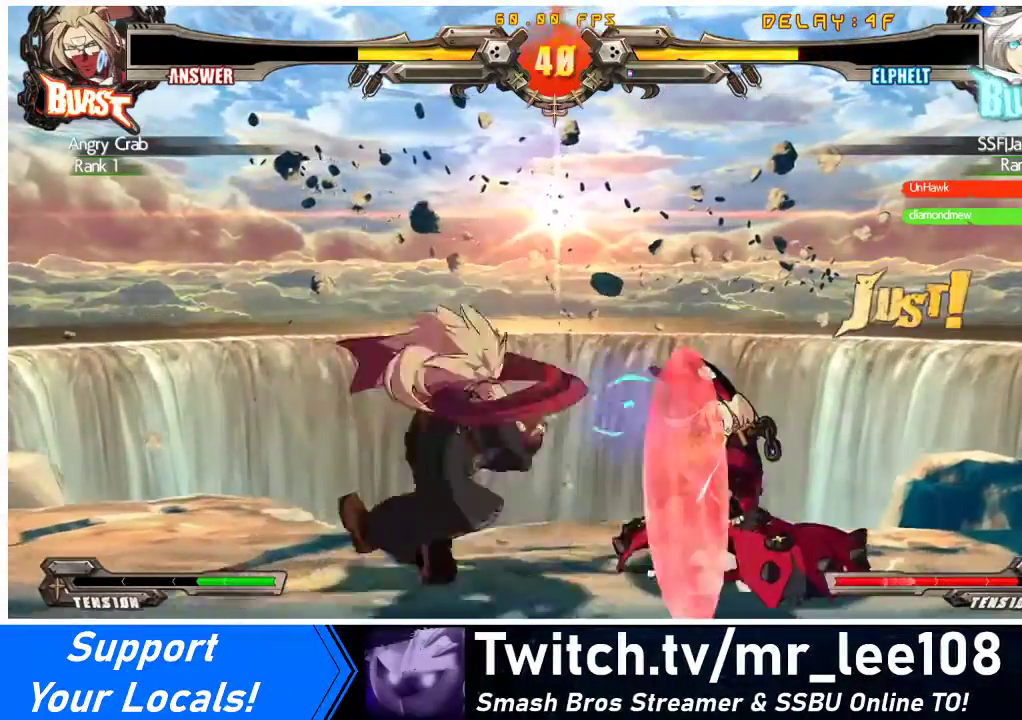
{"buttons": [], "events": [[467, "DPAD_DOWN", "up"], [500, "DPAD_RIGHT", "up"]]}
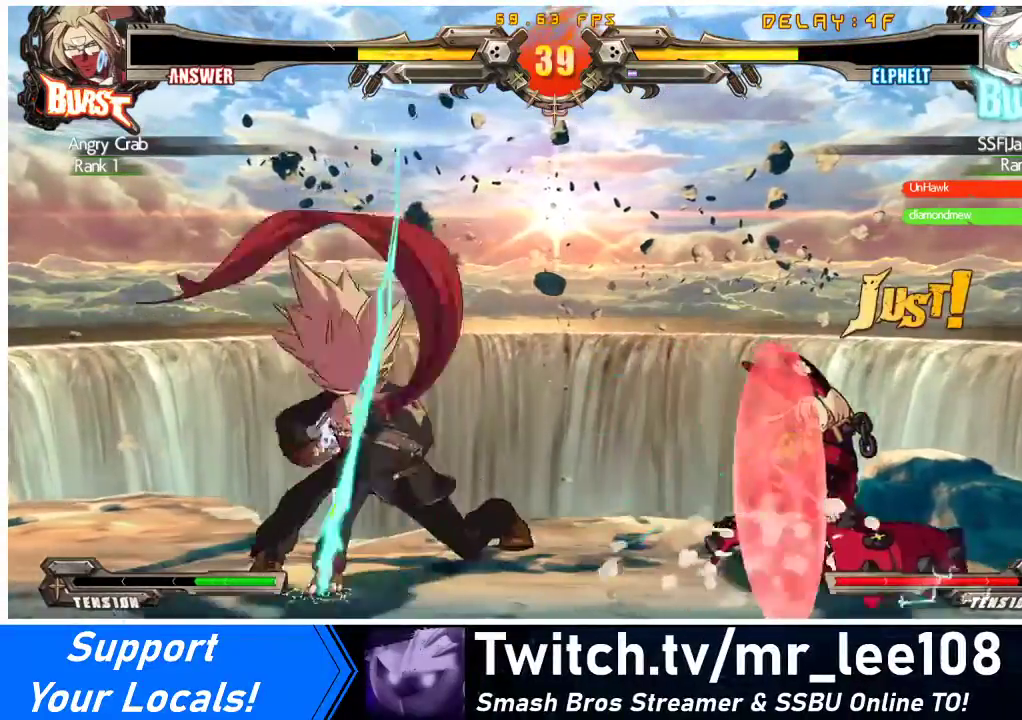
{"buttons": ["R1"], "events": [[67, "TRIANGLE", "down"], [233, "TRIANGLE", "up"], [400, "R1", "down"]]}
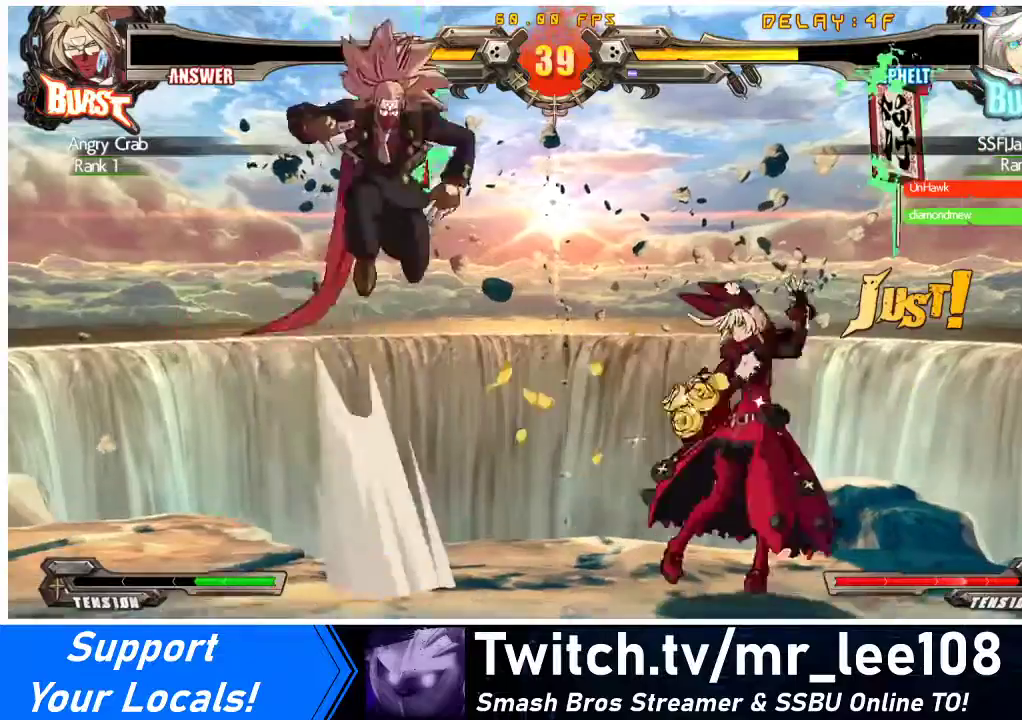
{"buttons": ["DPAD_RIGHT"], "events": [[100, "R1", "up"], [233, "DPAD_RIGHT", "down"]]}
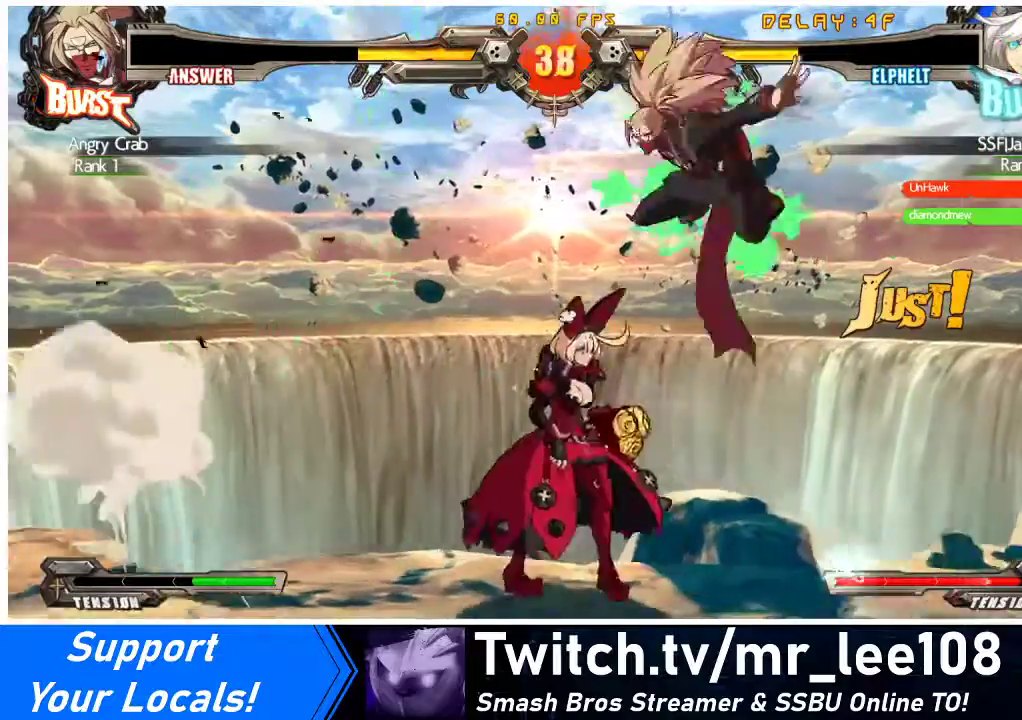
{"buttons": [], "events": [[100, "DPAD_RIGHT", "up"], [167, "DPAD_LEFT", "down"], [467, "DPAD_LEFT", "up"]]}
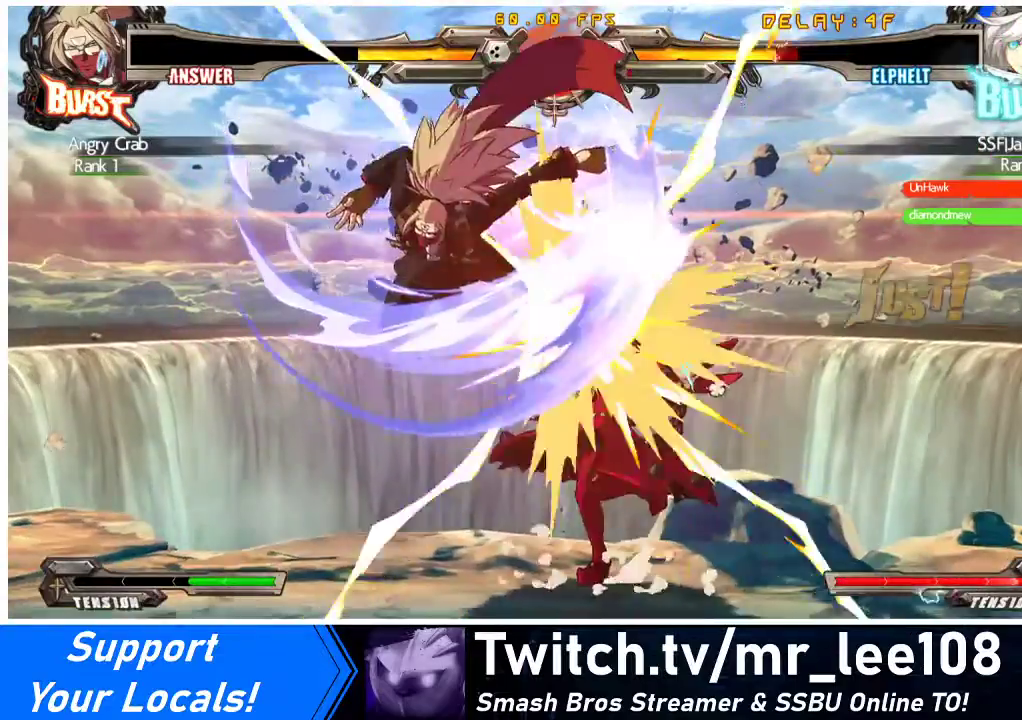
{"buttons": ["DPAD_DOWN", "DPAD_RIGHT"], "events": [[33, "DPAD_RIGHT", "down"], [267, "DPAD_DOWN", "down"]]}
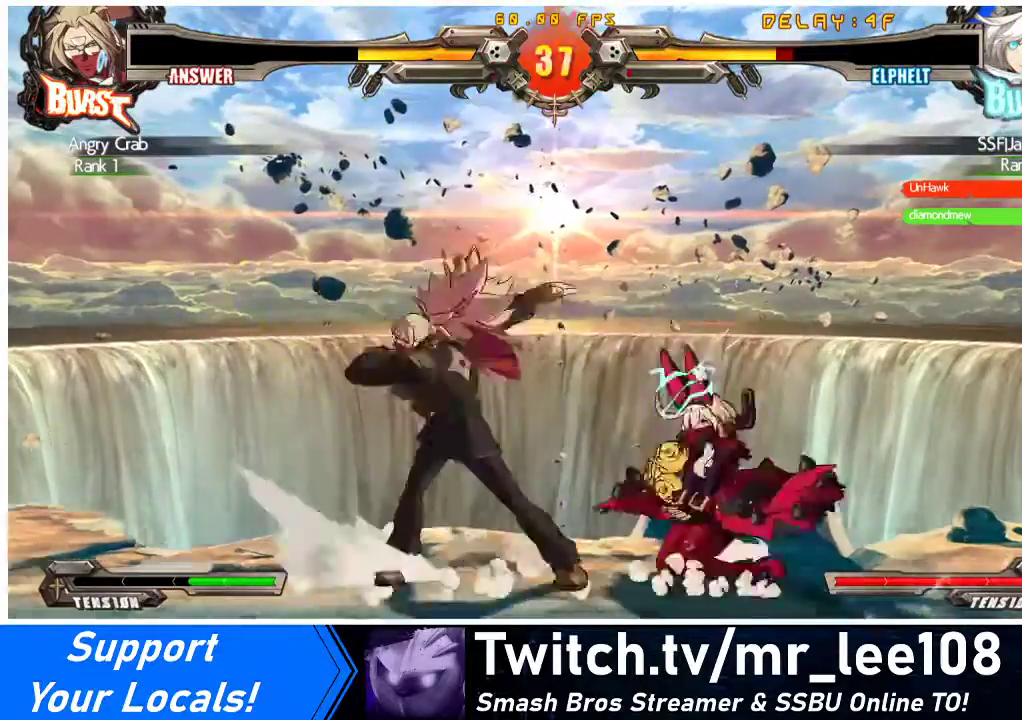
{"buttons": ["DPAD_DOWN", "DPAD_RIGHT"], "events": []}
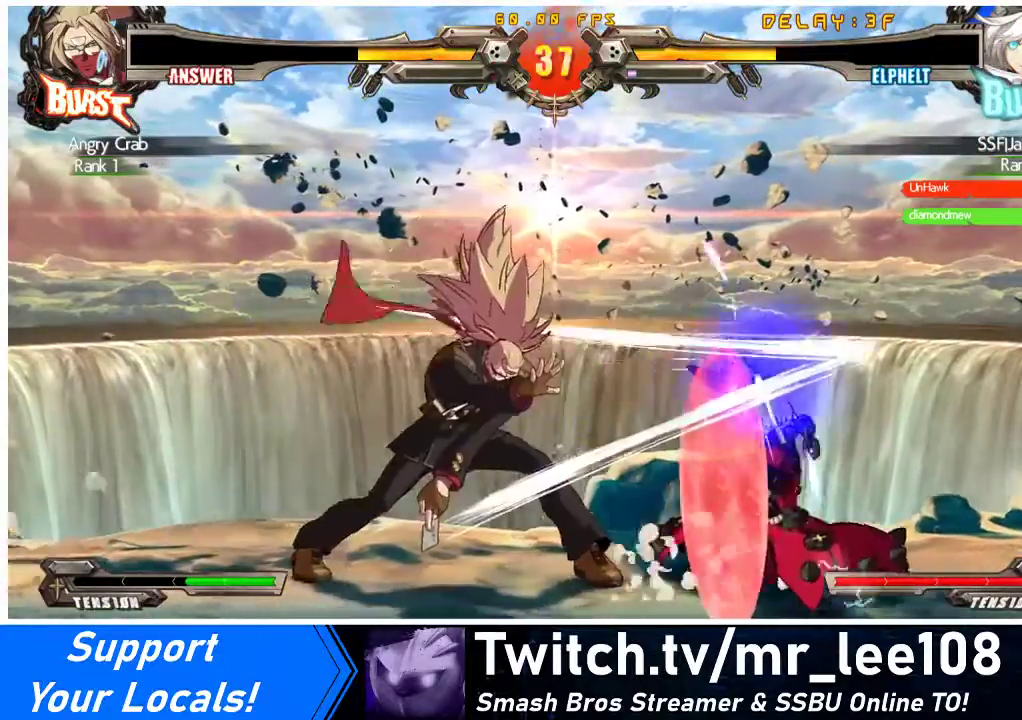
{"buttons": ["DPAD_DOWN", "DPAD_RIGHT"], "events": []}
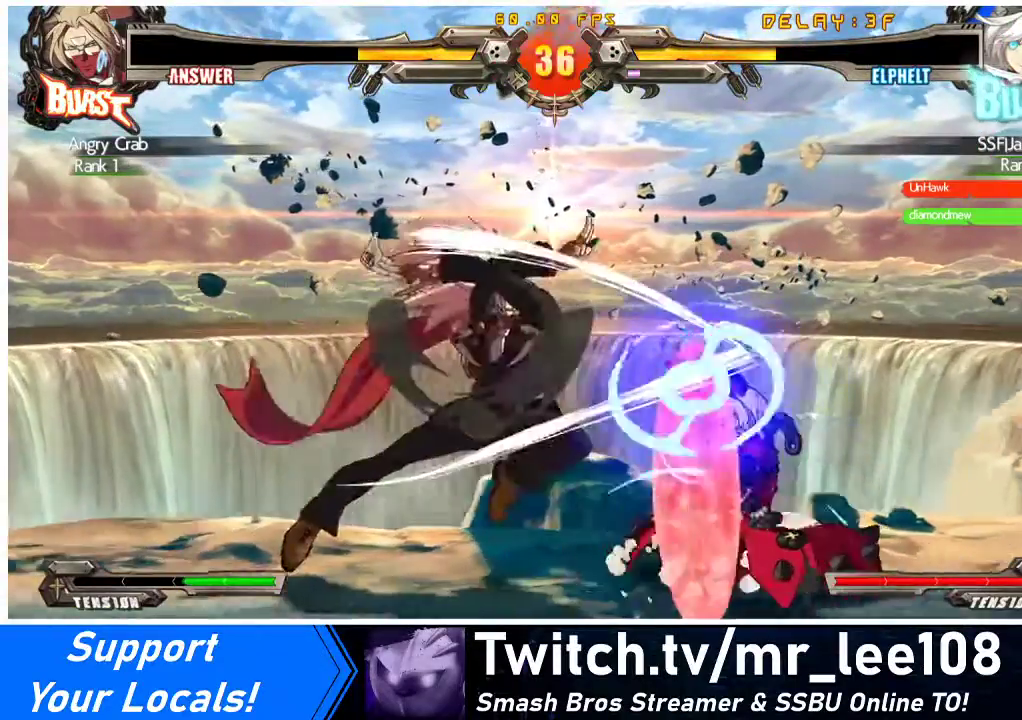
{"buttons": ["DPAD_DOWN", "DPAD_RIGHT"], "events": []}
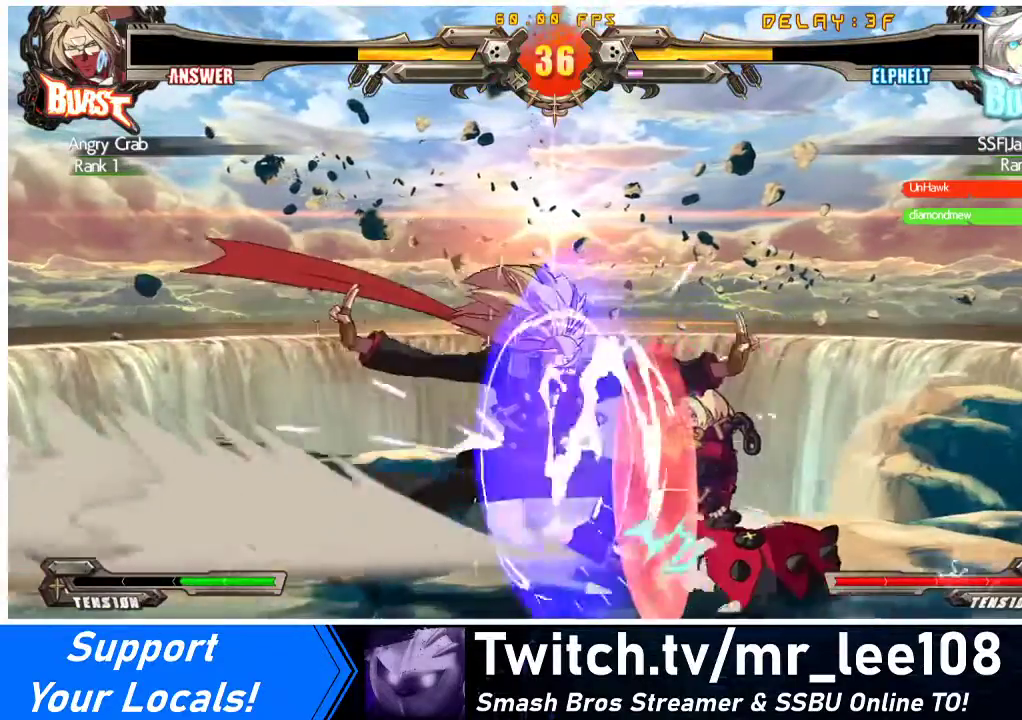
{"buttons": ["DPAD_DOWN", "DPAD_RIGHT"], "events": []}
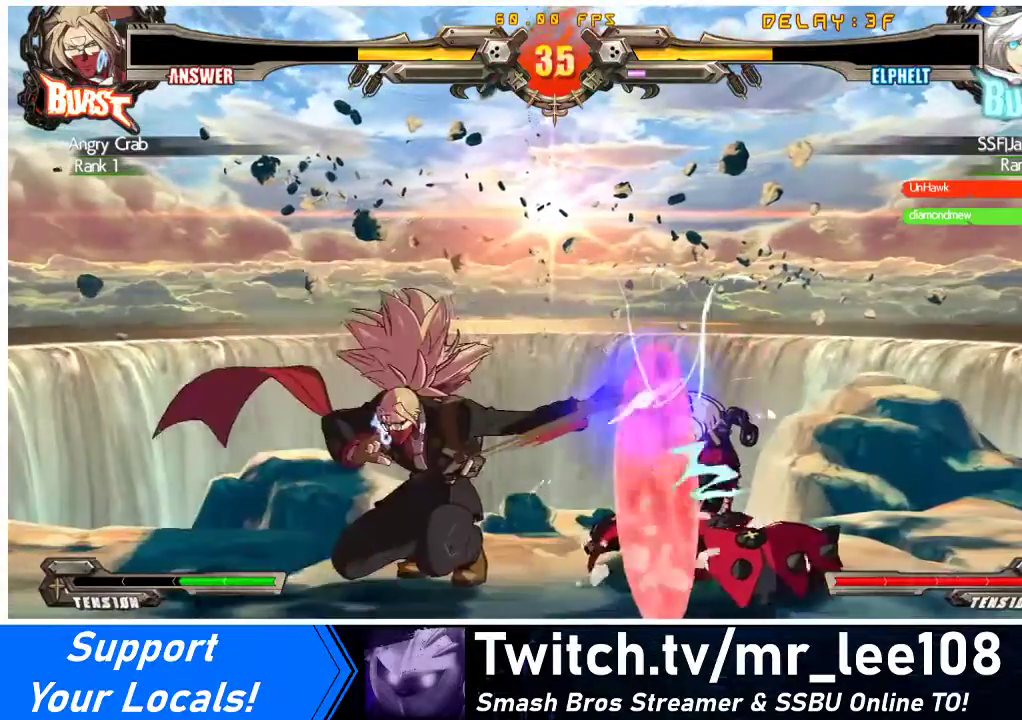
{"buttons": ["DPAD_DOWN", "DPAD_RIGHT"], "events": []}
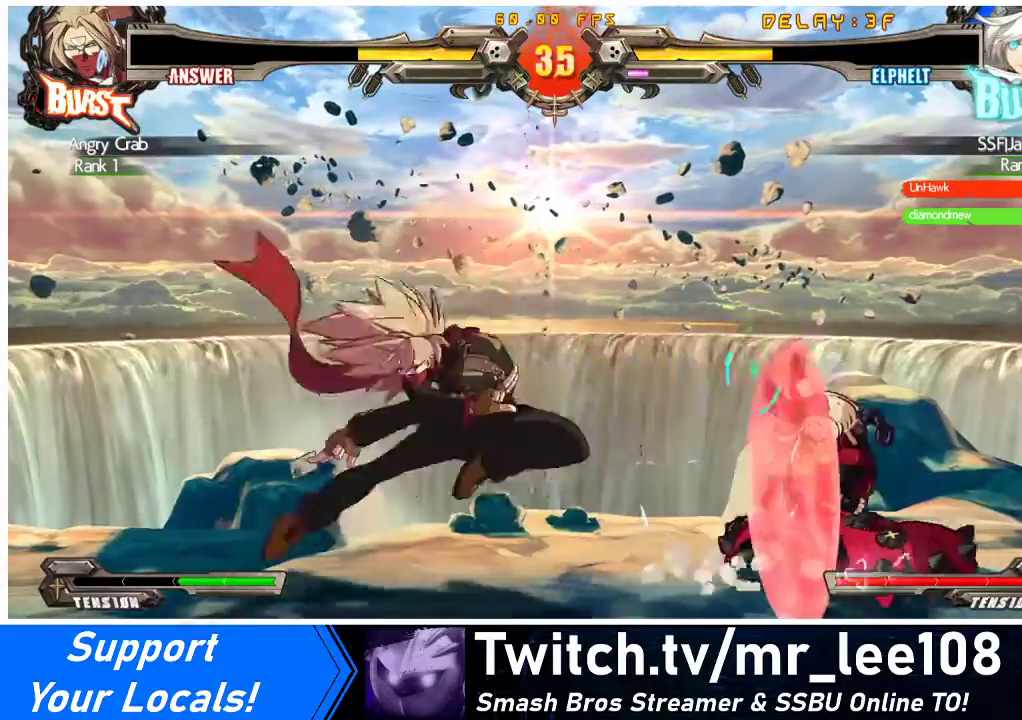
{"buttons": ["DPAD_DOWN", "DPAD_RIGHT"], "events": []}
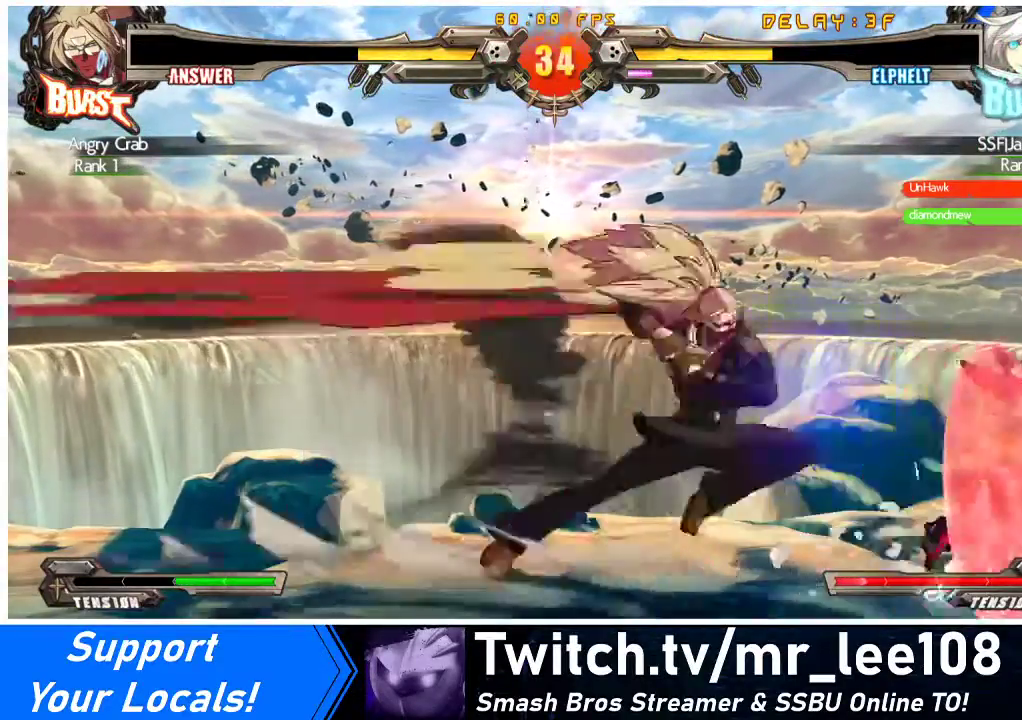
{"buttons": ["TRIANGLE", "DPAD_LEFT"], "events": [[433, "DPAD_DOWN", "up"], [500, "DPAD_LEFT", "down"], [500, "DPAD_RIGHT", "up"], [500, "TRIANGLE", "down"]]}
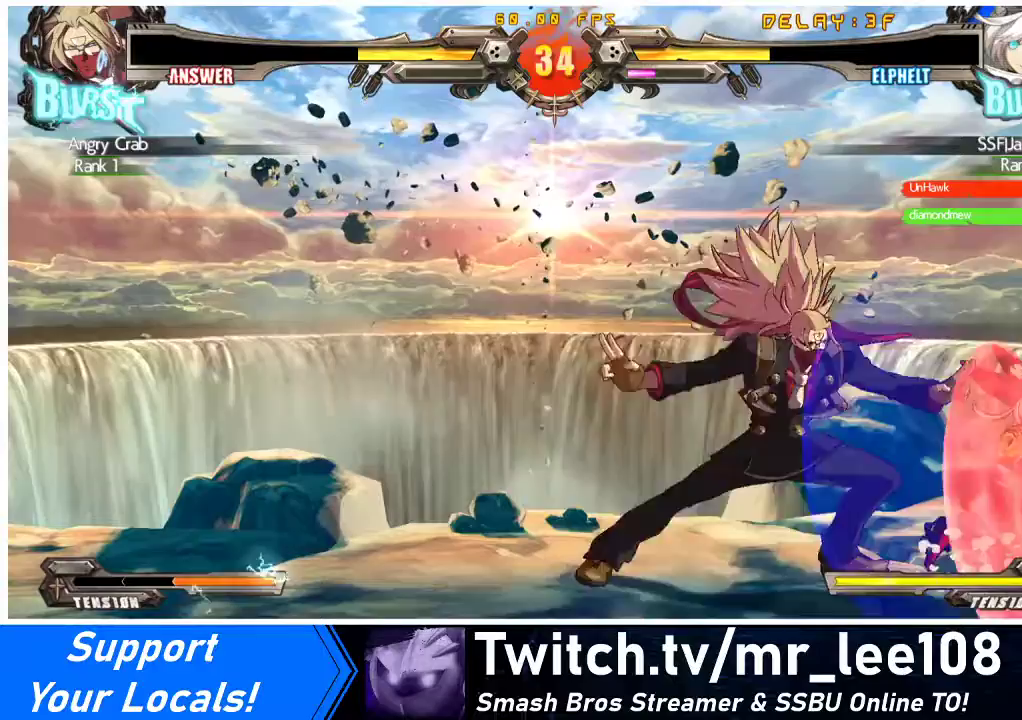
{"buttons": ["DPAD_LEFT"], "events": [[33, "SQUARE", "down"], [67, "TRIANGLE", "up"], [133, "SQUARE", "up"]]}
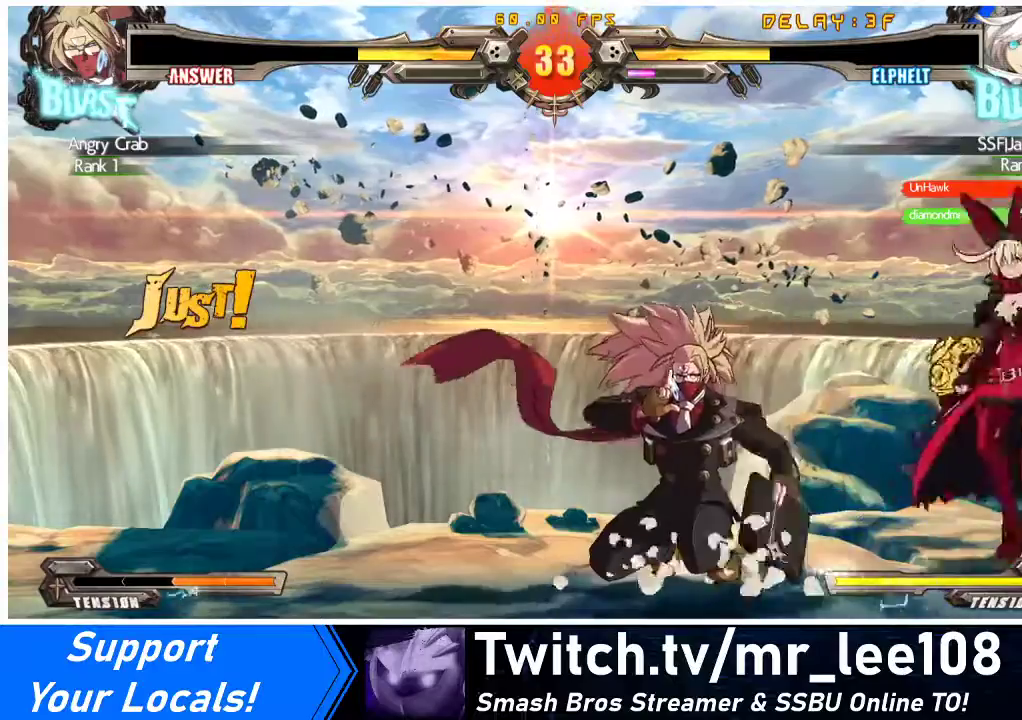
{"buttons": ["DPAD_DOWN"], "events": [[100, "DPAD_LEFT", "up"], [200, "TRIANGLE", "down"], [300, "TRIANGLE", "up"], [400, "DPAD_DOWN", "down"]]}
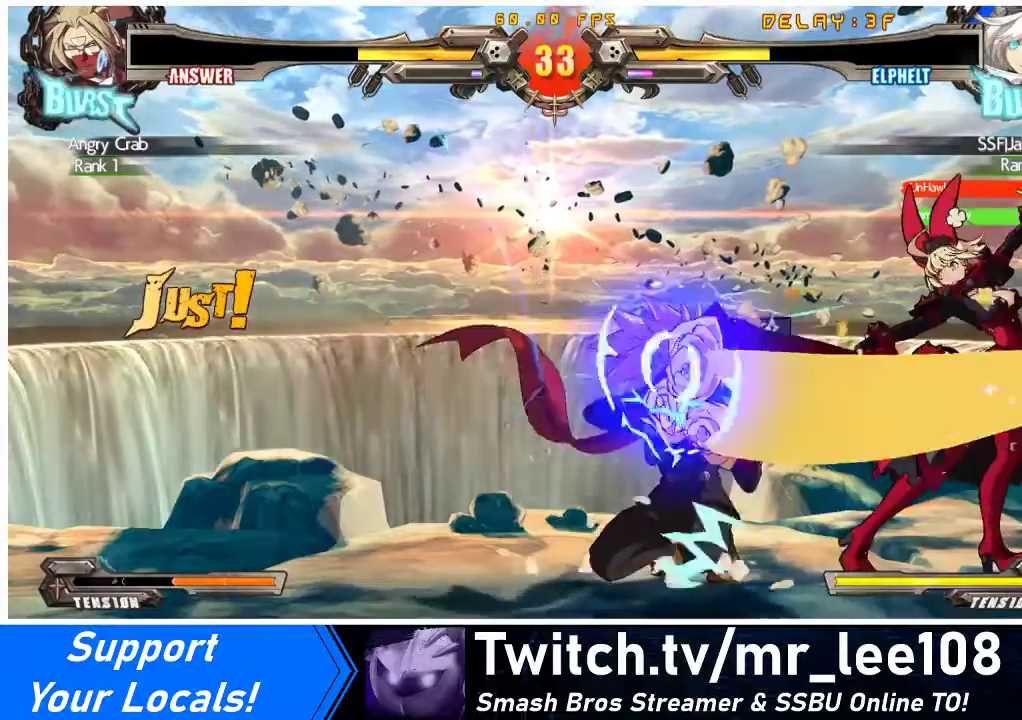
{"buttons": ["DPAD_LEFT"], "events": [[133, "DPAD_DOWN", "up"], [333, "DPAD_LEFT", "down"], [400, "DPAD_LEFT", "up"], [433, "DPAD_LEFT", "down"]]}
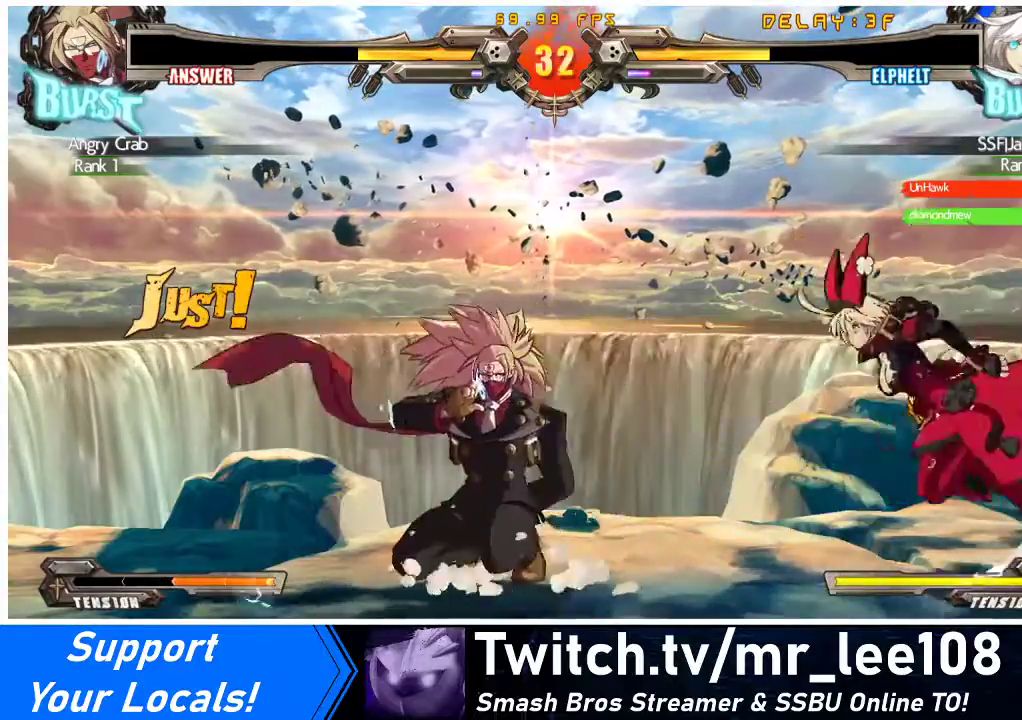
{"buttons": [], "events": [[33, "TRIANGLE", "down"], [67, "DPAD_LEFT", "up"], [133, "DPAD_DOWN", "down"], [167, "TRIANGLE", "up"], [200, "DPAD_LEFT", "down"], [267, "DPAD_DOWN", "up"], [333, "CROSS", "down"], [367, "DPAD_LEFT", "up"], [500, "CROSS", "up"]]}
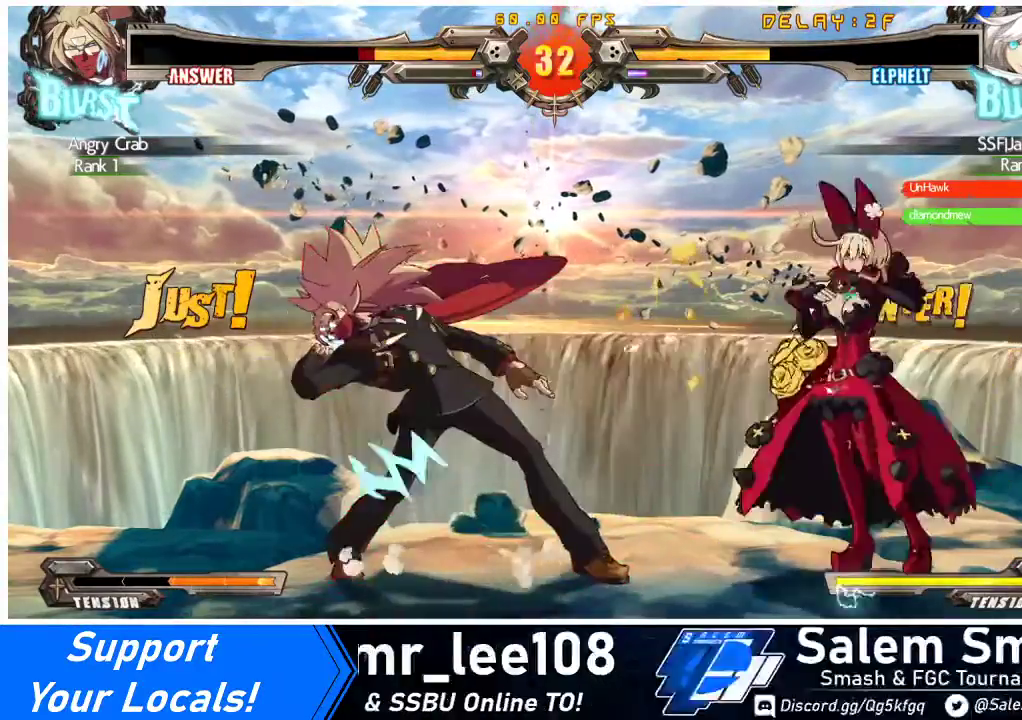
{"buttons": ["CROSS", "DPAD_RIGHT"], "events": [[267, "DPAD_RIGHT", "down"], [267, "DPAD_UP", "down"], [333, "DPAD_RIGHT", "up"], [333, "DPAD_UP", "up"], [367, "DPAD_RIGHT", "down"], [467, "CROSS", "down"]]}
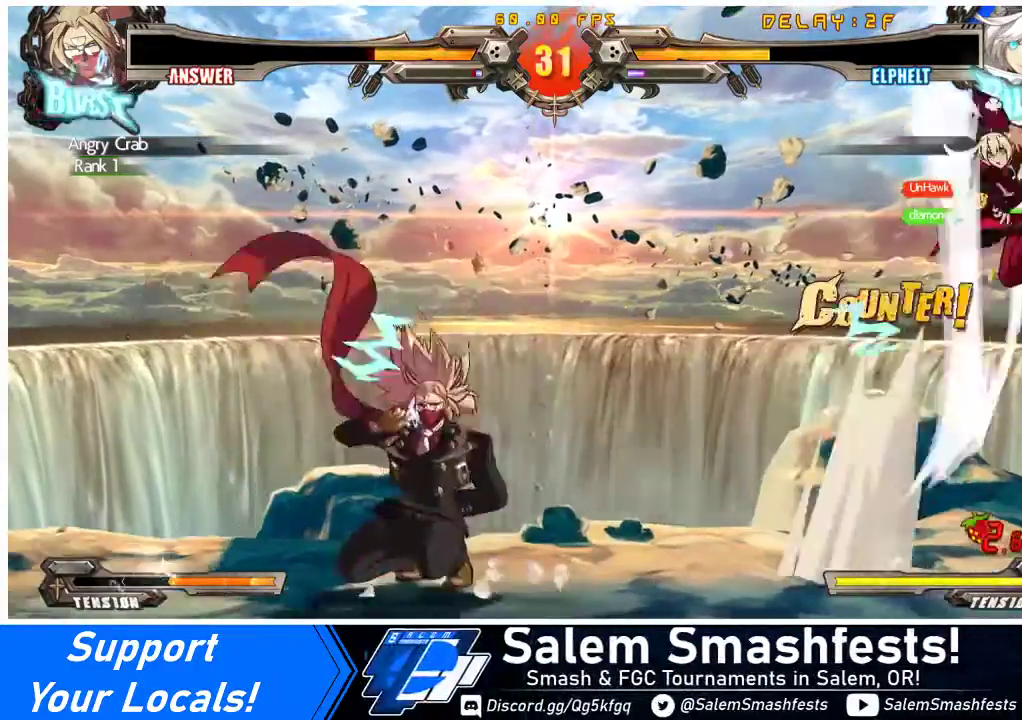
{"buttons": ["DPAD_LEFT"], "events": [[133, "CROSS", "up"], [200, "DPAD_RIGHT", "up"], [333, "DPAD_LEFT", "down"], [400, "DPAD_LEFT", "up"], [433, "DPAD_LEFT", "down"]]}